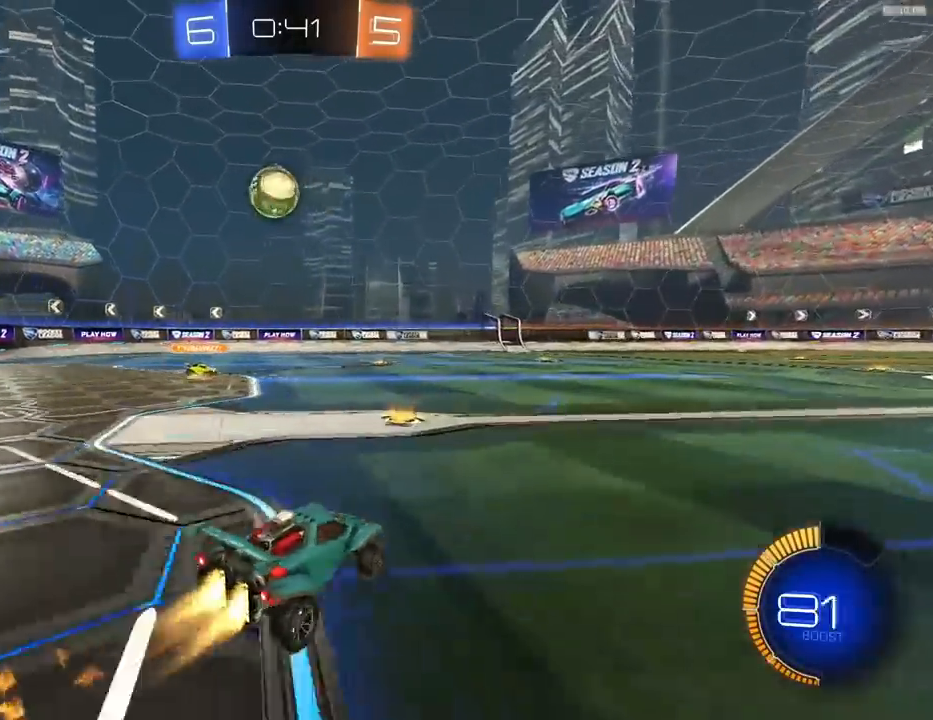
Gameplay with a controller (PlayStation layout); each line is a JSON object with the inputs held at the frame after it. "events" lists button and stick changes between this image and that frame as [ms after this image, input, new state], when the widget could be followed in between.
{"buttons": ["R1", "R2"], "left_stick": "left", "right_stick": "center", "events": [[100, "TRIANGLE", "down"], [167, "left_stick", "center"], [233, "TRIANGLE", "up"], [300, "left_stick", "left"]]}
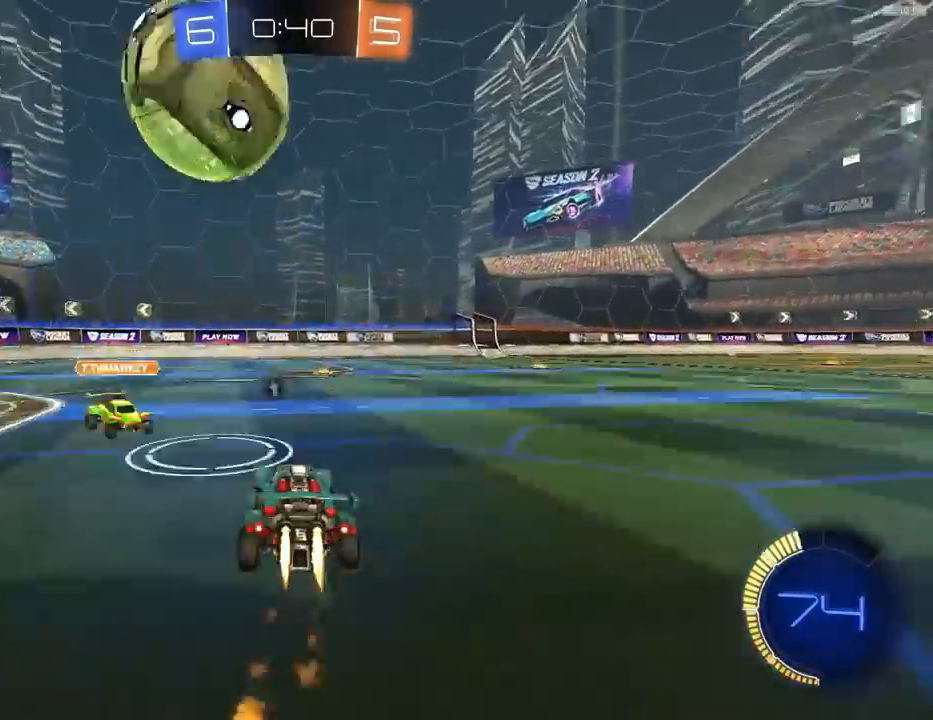
{"buttons": ["R2"], "left_stick": "left", "right_stick": "center", "events": [[100, "R1", "up"], [233, "TRIANGLE", "down"], [333, "TRIANGLE", "up"]]}
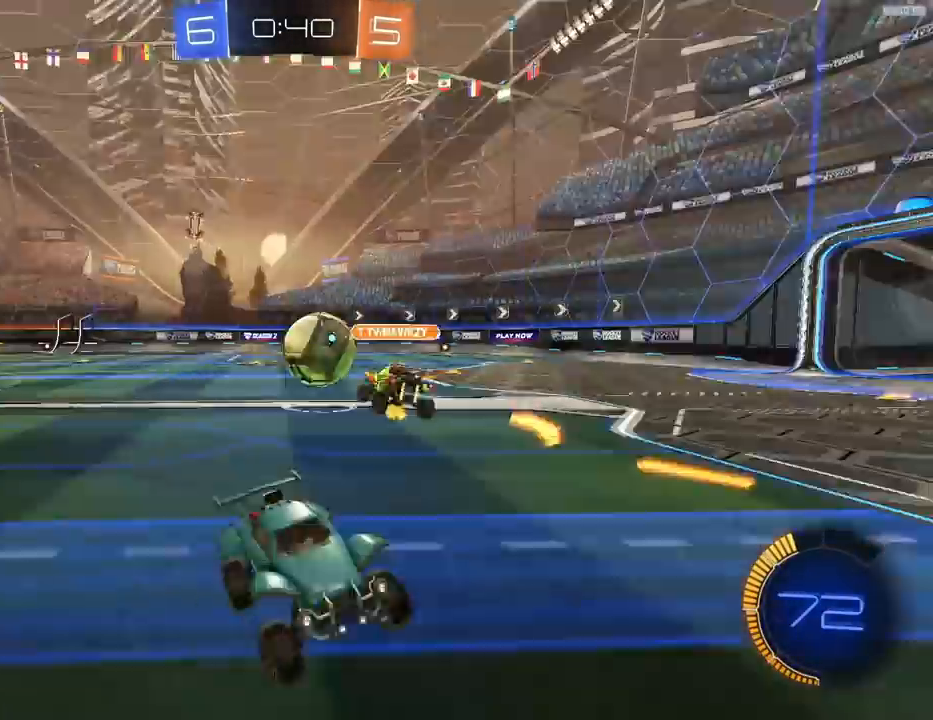
{"buttons": ["CROSS", "R1", "R2"], "left_stick": "down-left", "right_stick": "center", "events": [[333, "left_stick", "up"], [433, "CROSS", "down"], [433, "R1", "down"], [500, "left_stick", "down-left"]]}
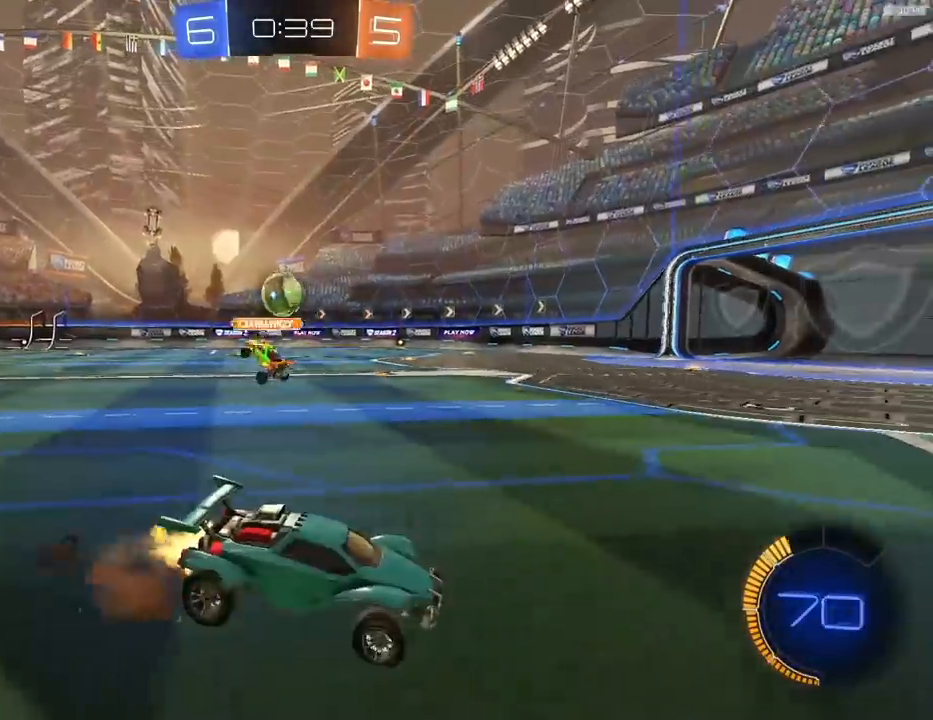
{"buttons": ["R1", "R2"], "left_stick": "left", "right_stick": "center", "events": [[67, "CROSS", "up"], [300, "left_stick", "left"], [333, "L1", "down"], [400, "L1", "up"], [400, "R1", "up"], [500, "R1", "down"]]}
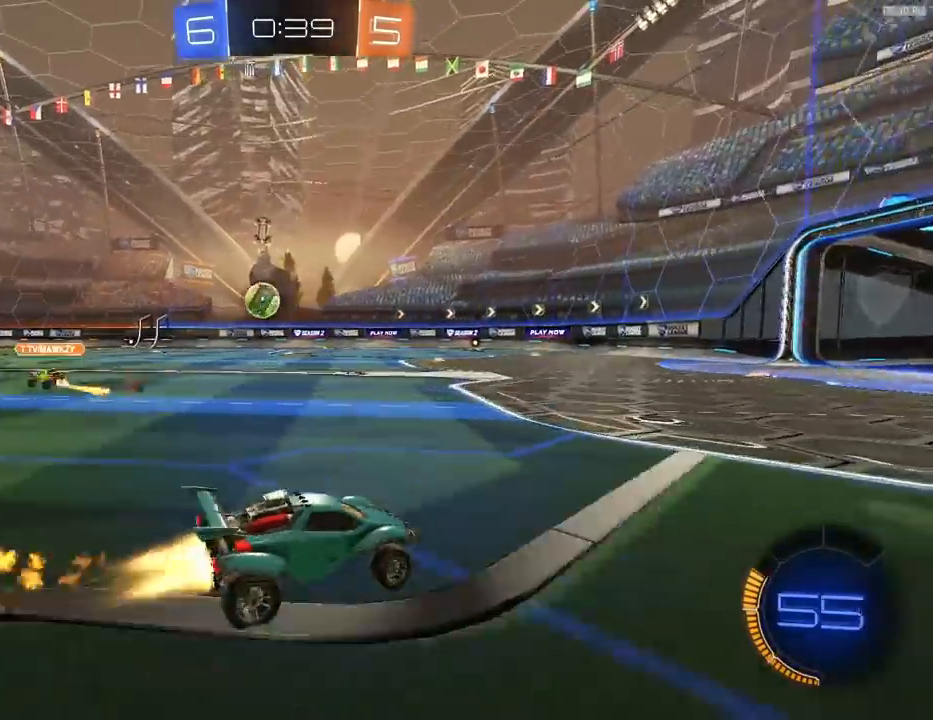
{"buttons": ["R1", "R2"], "left_stick": "left", "right_stick": "center", "events": []}
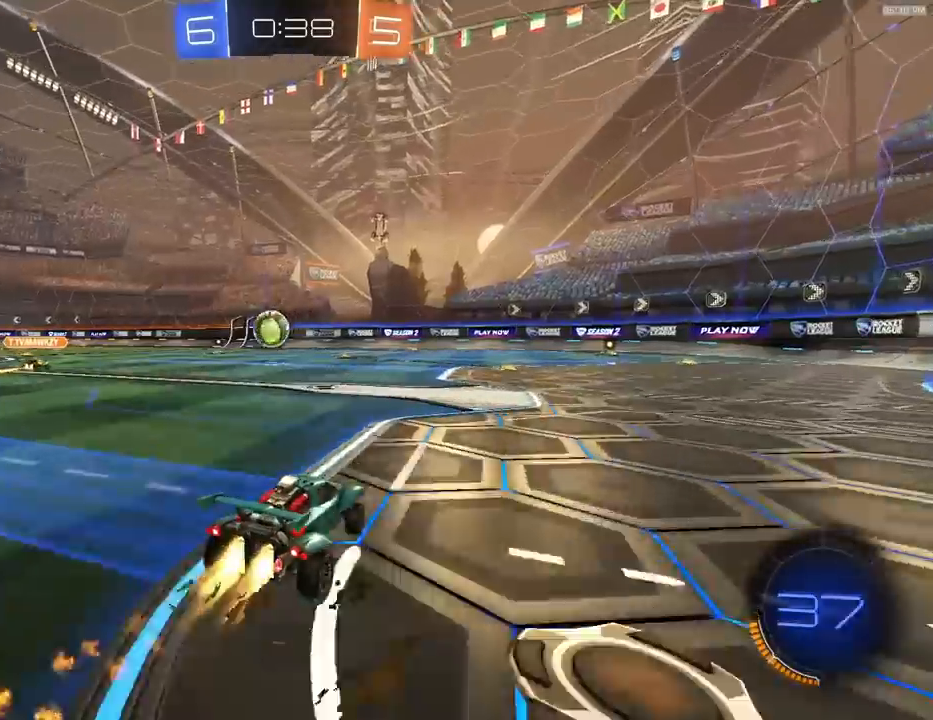
{"buttons": ["R1", "R2"], "left_stick": "center", "right_stick": "center", "events": [[200, "left_stick", "center"]]}
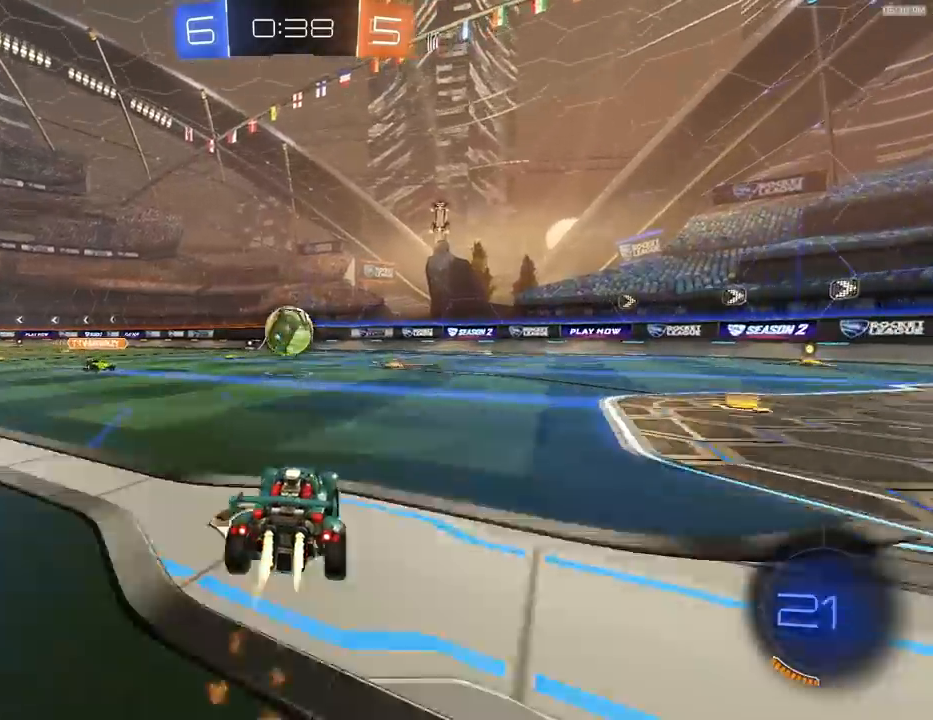
{"buttons": ["R2"], "left_stick": "left", "right_stick": "center", "events": [[267, "R1", "up"], [300, "TRIANGLE", "down"], [333, "left_stick", "left"], [400, "TRIANGLE", "up"]]}
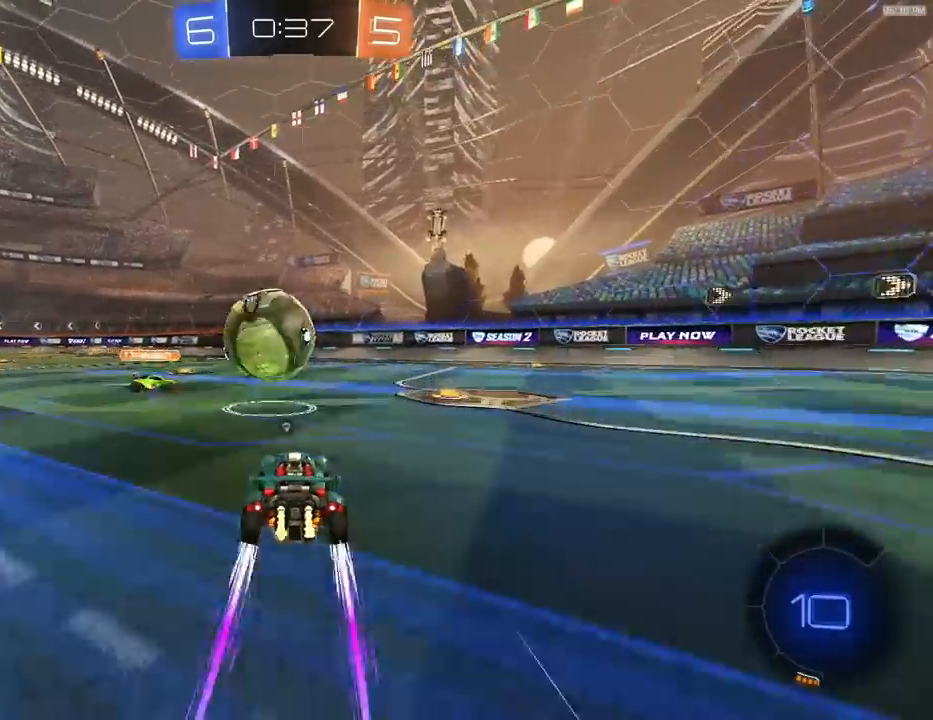
{"buttons": ["R2"], "left_stick": "right", "right_stick": "center", "events": [[100, "left_stick", "right"], [167, "R1", "down"], [467, "R1", "up"]]}
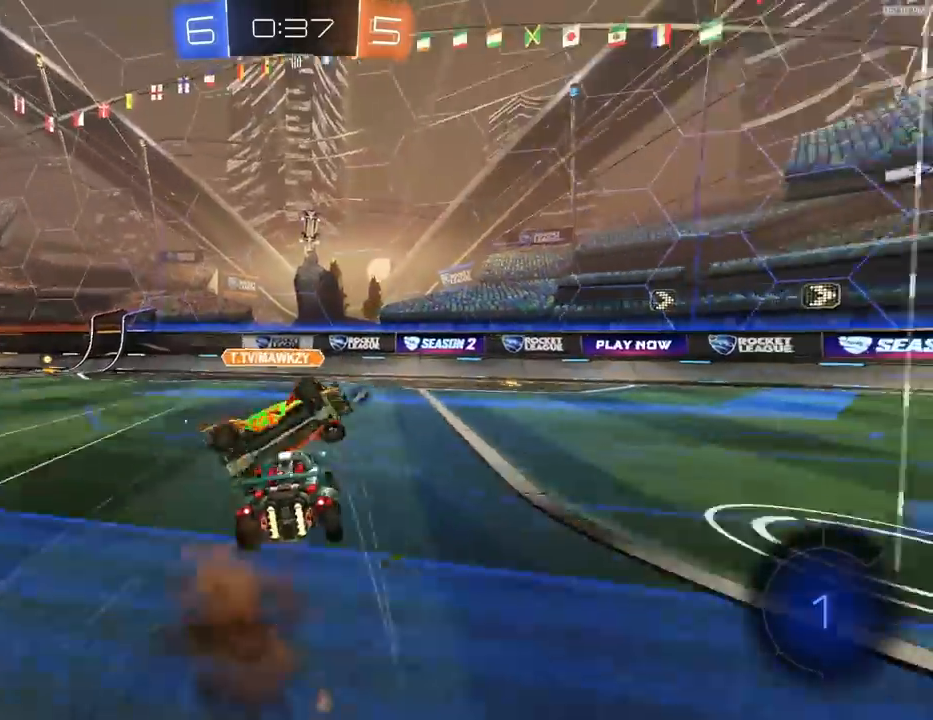
{"buttons": ["R2"], "left_stick": "up-left", "right_stick": "center", "events": [[200, "left_stick", "down-left"], [267, "left_stick", "left"], [500, "left_stick", "up-left"]]}
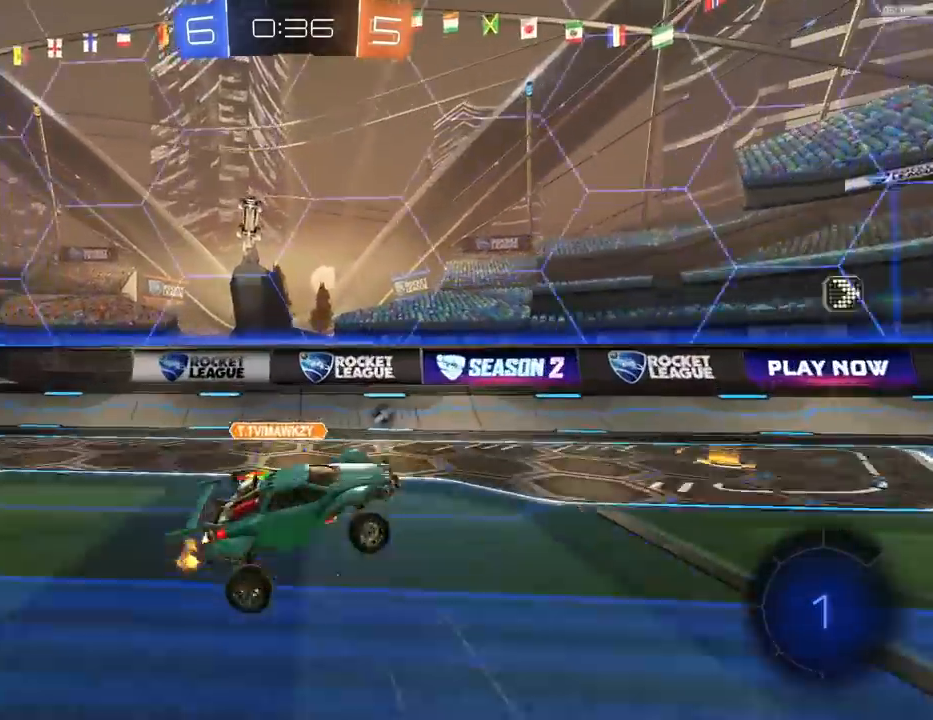
{"buttons": ["R1", "R2"], "left_stick": "down-left", "right_stick": "center", "events": [[267, "R1", "down"], [300, "CROSS", "down"], [400, "left_stick", "down-left"], [433, "CROSS", "up"]]}
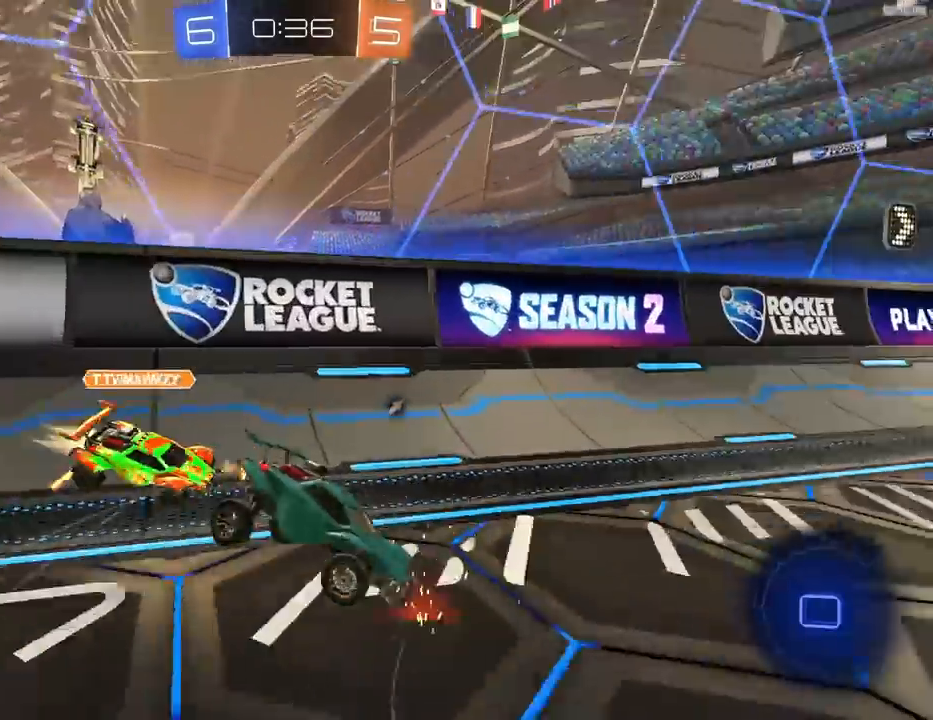
{"buttons": ["R2"], "left_stick": "down-left", "right_stick": "center", "events": [[67, "R1", "up"], [367, "TRIANGLE", "down"], [467, "TRIANGLE", "up"]]}
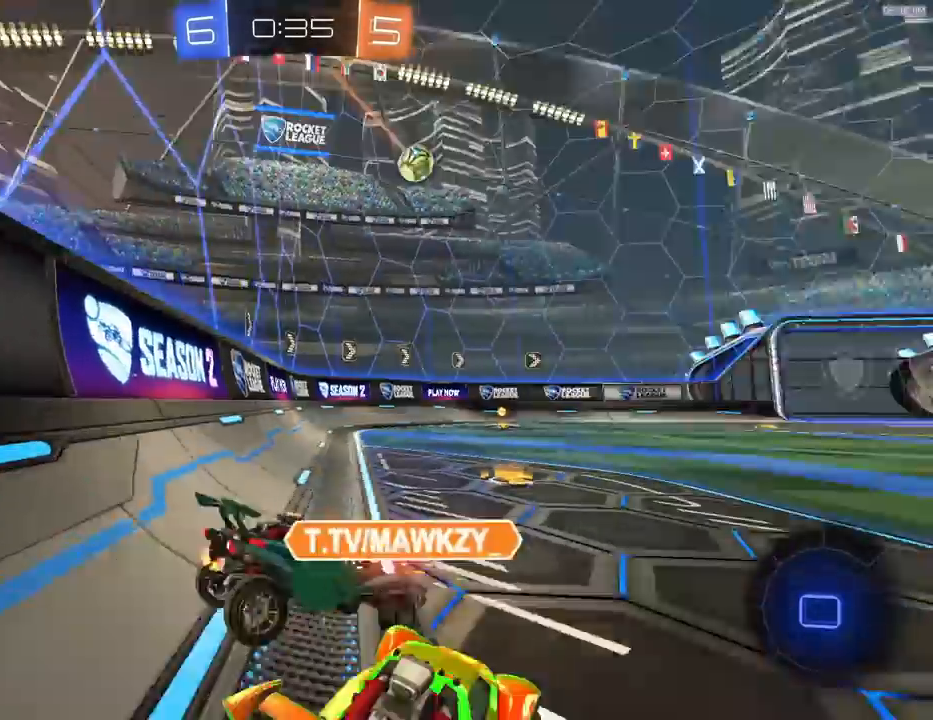
{"buttons": ["R1", "R2"], "left_stick": "right", "right_stick": "center", "events": [[300, "left_stick", "center"], [367, "left_stick", "right"], [467, "R1", "down"]]}
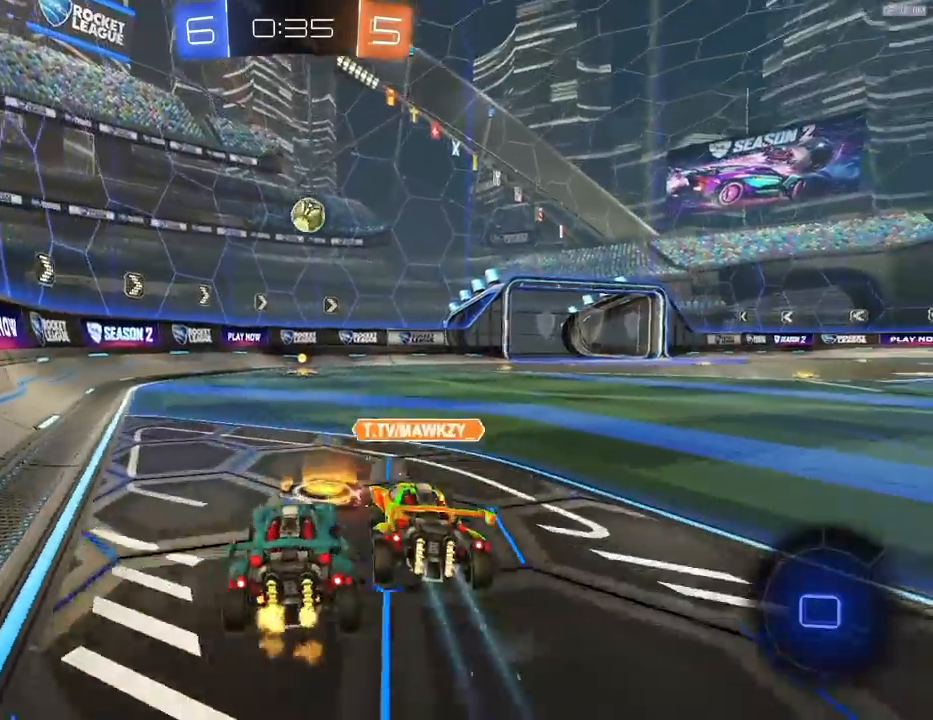
{"buttons": ["R1", "R2"], "left_stick": "right", "right_stick": "center", "events": [[67, "left_stick", "center"], [200, "left_stick", "right"]]}
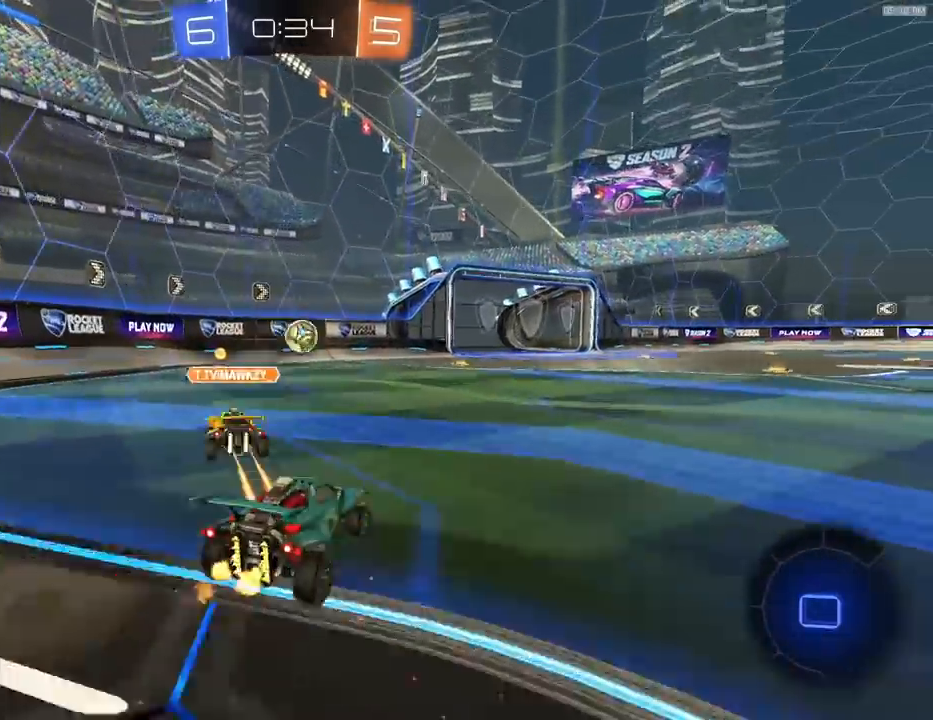
{"buttons": ["L1"], "left_stick": "down-left", "right_stick": "center", "events": [[100, "R1", "up"], [100, "left_stick", "center"], [200, "CROSS", "down"], [233, "left_stick", "up-left"], [267, "CROSS", "up"], [267, "L1", "down"], [300, "CROSS", "down"], [367, "left_stick", "down-left"], [400, "CROSS", "up"], [400, "R2", "up"]]}
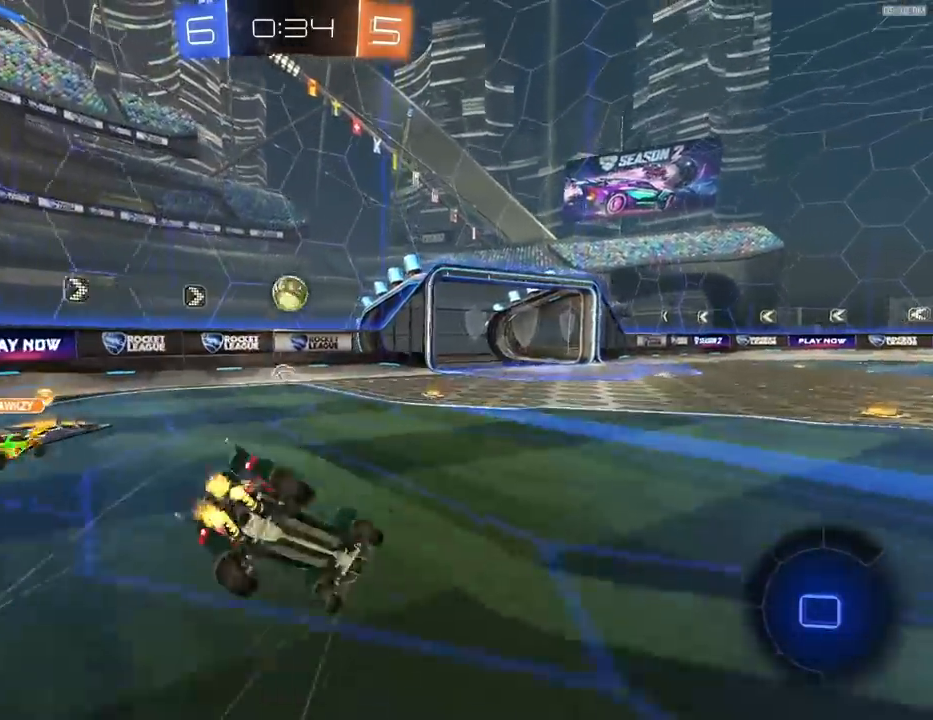
{"buttons": ["L1"], "left_stick": "left", "right_stick": "center", "events": [[33, "TRIANGLE", "down"], [133, "TRIANGLE", "up"], [333, "TRIANGLE", "down"], [400, "TRIANGLE", "up"], [467, "left_stick", "left"]]}
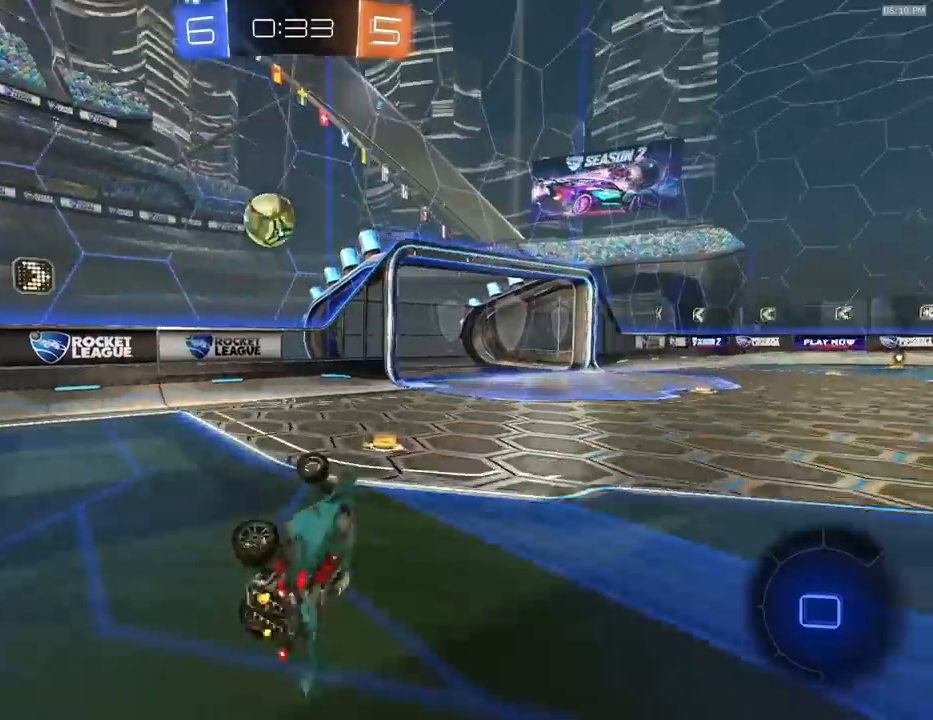
{"buttons": ["L2"], "left_stick": "center", "right_stick": "center", "events": [[100, "R2", "down"], [200, "L1", "up"], [200, "R2", "up"], [200, "left_stick", "center"], [333, "L2", "down"], [333, "TRIANGLE", "down"], [433, "TRIANGLE", "up"]]}
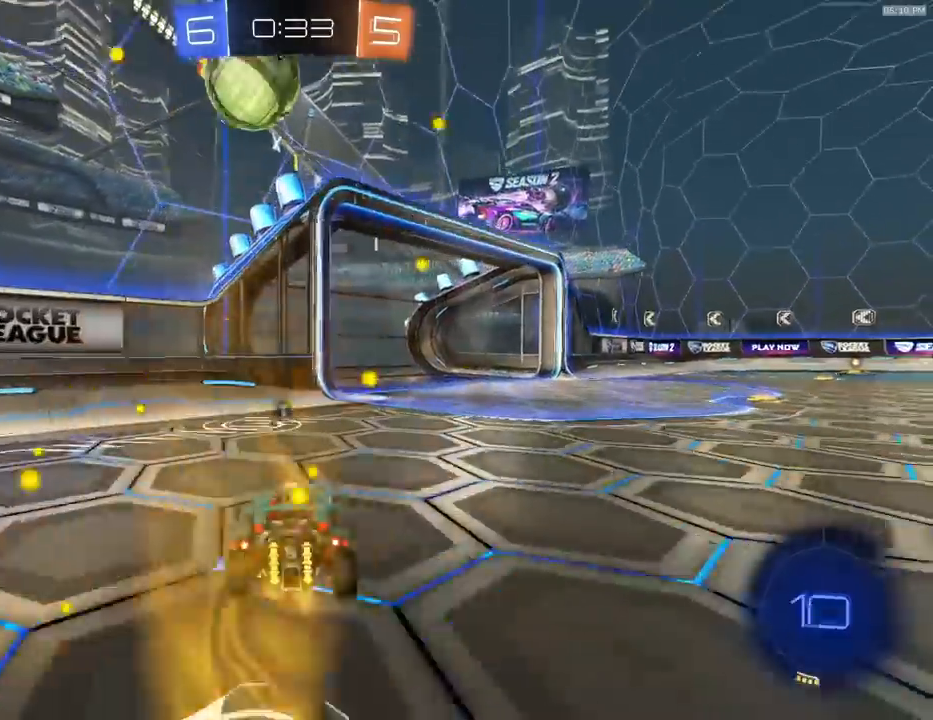
{"buttons": ["CROSS", "R1", "R2"], "left_stick": "down-right", "right_stick": "center", "events": [[33, "L2", "up"], [100, "R2", "down"], [100, "left_stick", "down-right"], [200, "CROSS", "down"], [300, "R1", "down"], [367, "CROSS", "up"], [367, "left_stick", "center"], [433, "CROSS", "down"], [433, "left_stick", "down-right"]]}
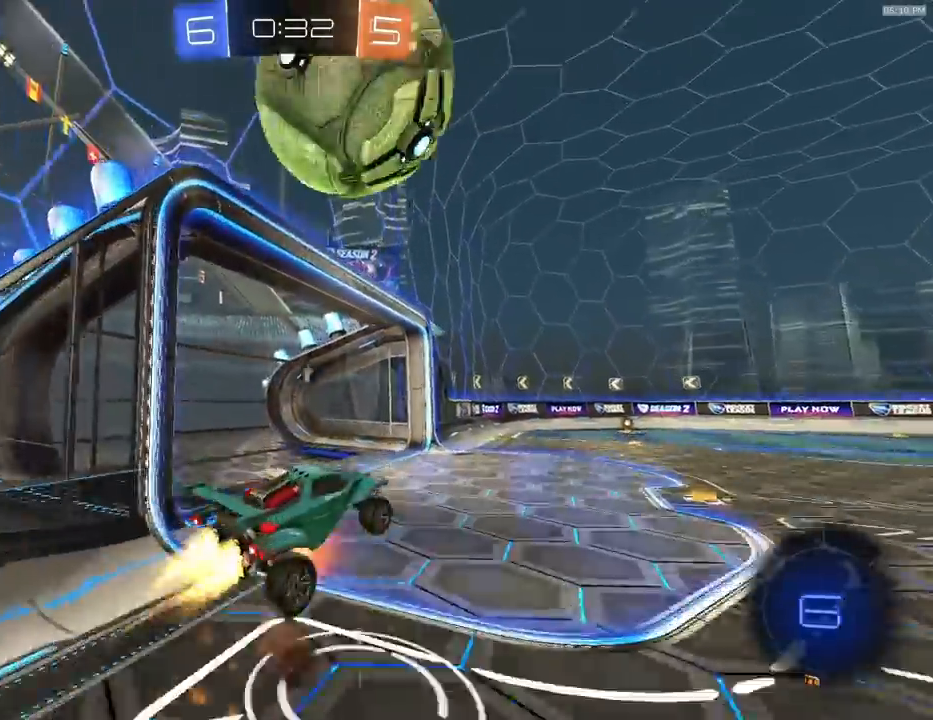
{"buttons": ["TRIANGLE", "R2"], "left_stick": "center", "right_stick": "center", "events": [[100, "CROSS", "up"], [133, "left_stick", "up"], [233, "left_stick", "up-left"], [367, "R1", "up"], [433, "TRIANGLE", "down"], [467, "left_stick", "center"]]}
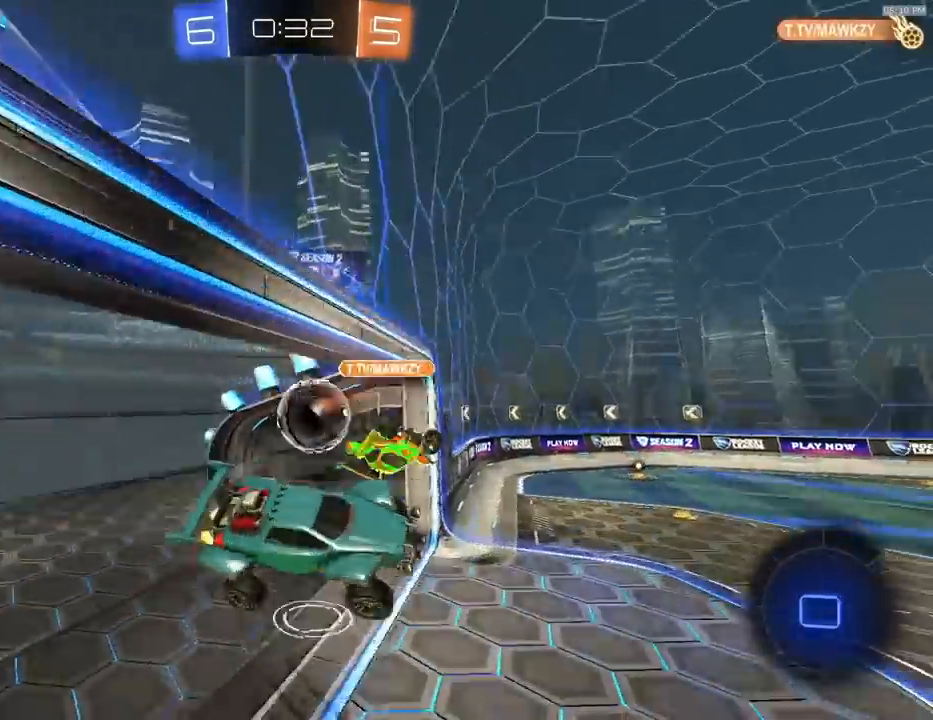
{"buttons": ["SQUARE", "R2"], "left_stick": "down-right", "right_stick": "center", "events": [[33, "TRIANGLE", "up"], [167, "SQUARE", "down"], [167, "left_stick", "down-right"], [267, "TRIANGLE", "down"], [400, "TRIANGLE", "up"]]}
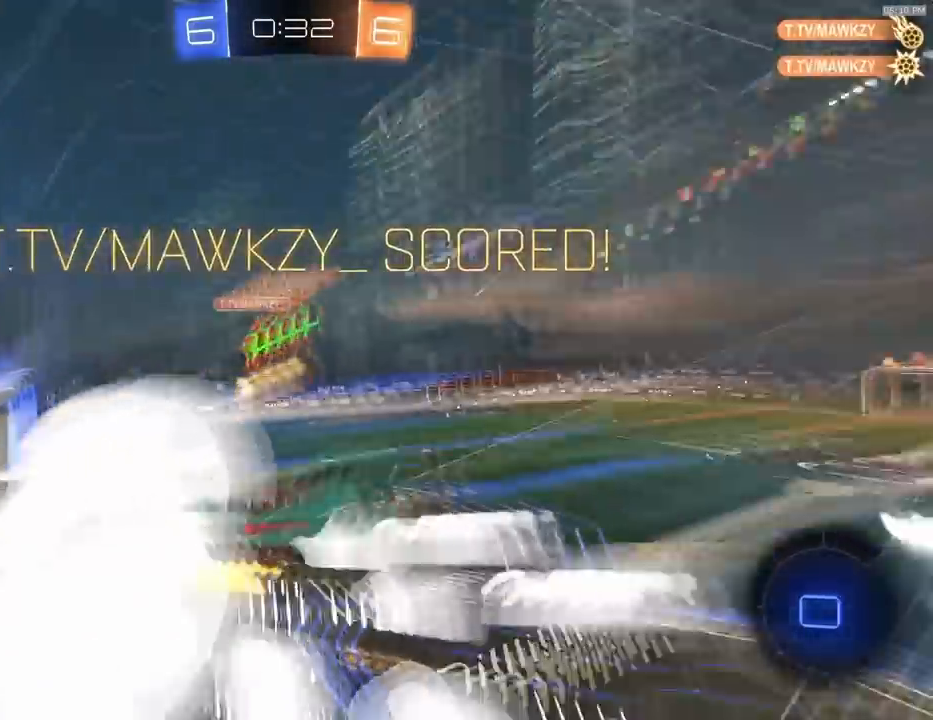
{"buttons": ["SQUARE", "R2"], "left_stick": "up-right", "right_stick": "center", "events": [[33, "left_stick", "right"], [133, "left_stick", "up-right"]]}
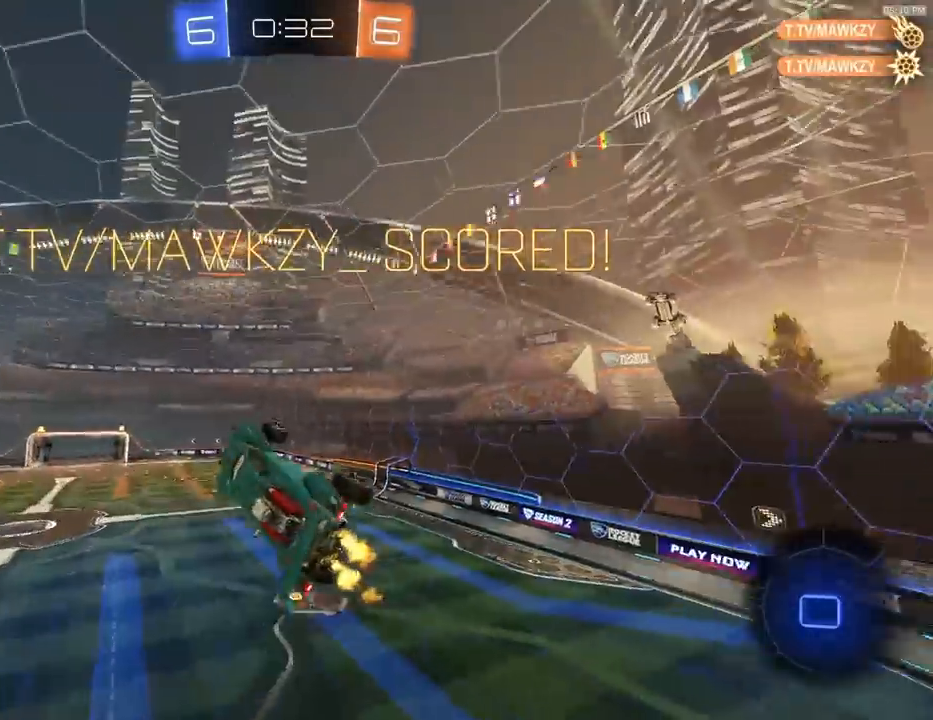
{"buttons": ["SQUARE", "R2"], "left_stick": "down-left", "right_stick": "center", "events": [[100, "left_stick", "down-right"], [267, "left_stick", "left"], [500, "left_stick", "down-left"]]}
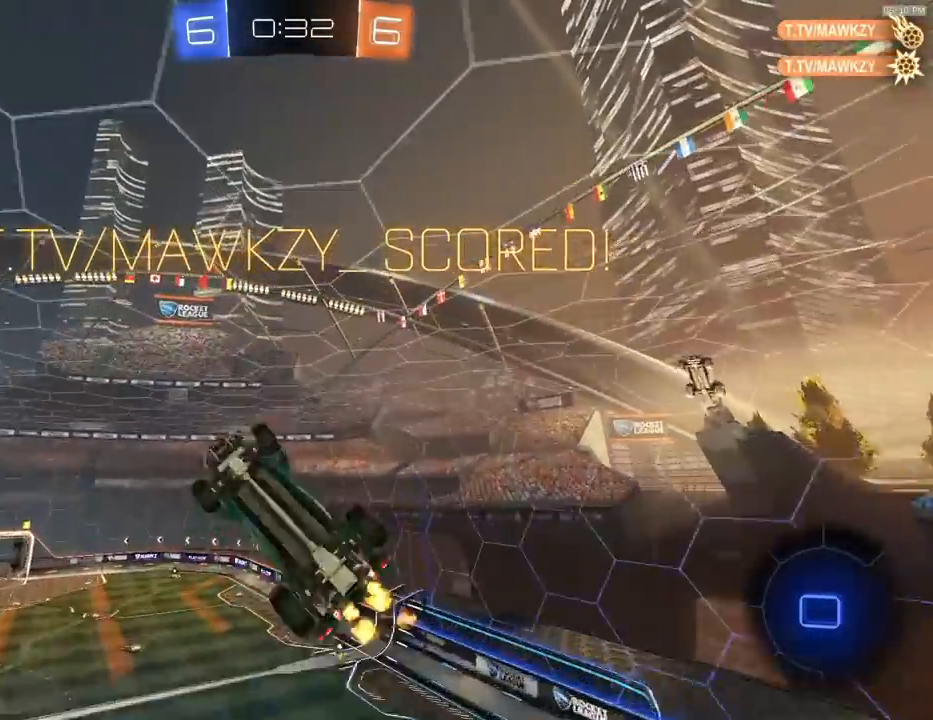
{"buttons": ["SQUARE", "R2"], "left_stick": "down-left", "right_stick": "center", "events": []}
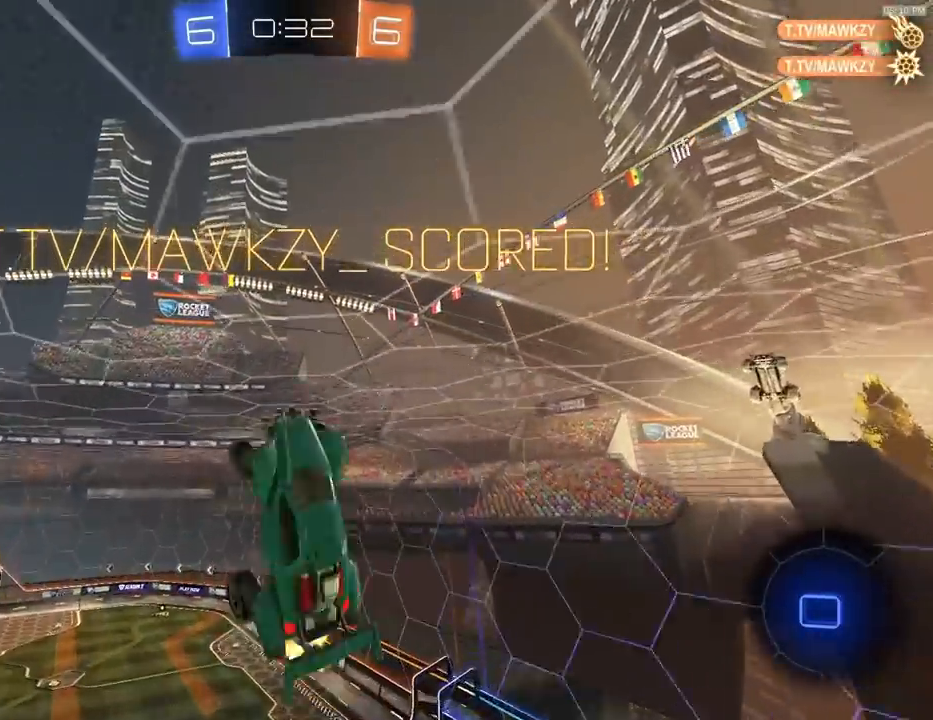
{"buttons": [], "left_stick": "down-left", "right_stick": "center", "events": [[33, "SQUARE", "up"], [100, "R2", "up"]]}
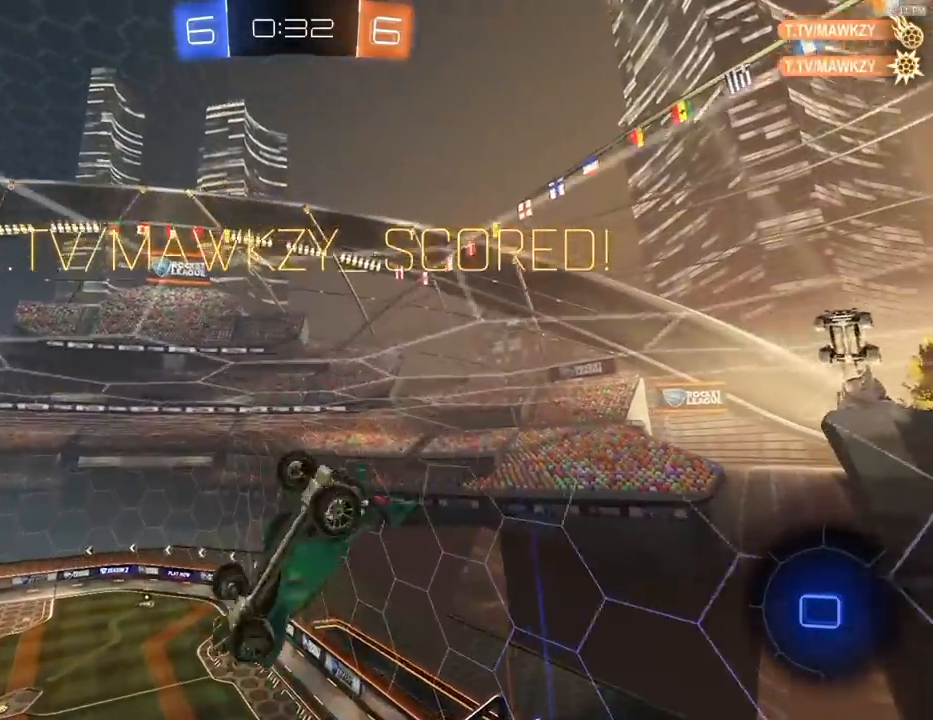
{"buttons": [], "left_stick": "center", "right_stick": "center", "events": [[67, "L1", "down"], [133, "L1", "up"], [167, "left_stick", "center"]]}
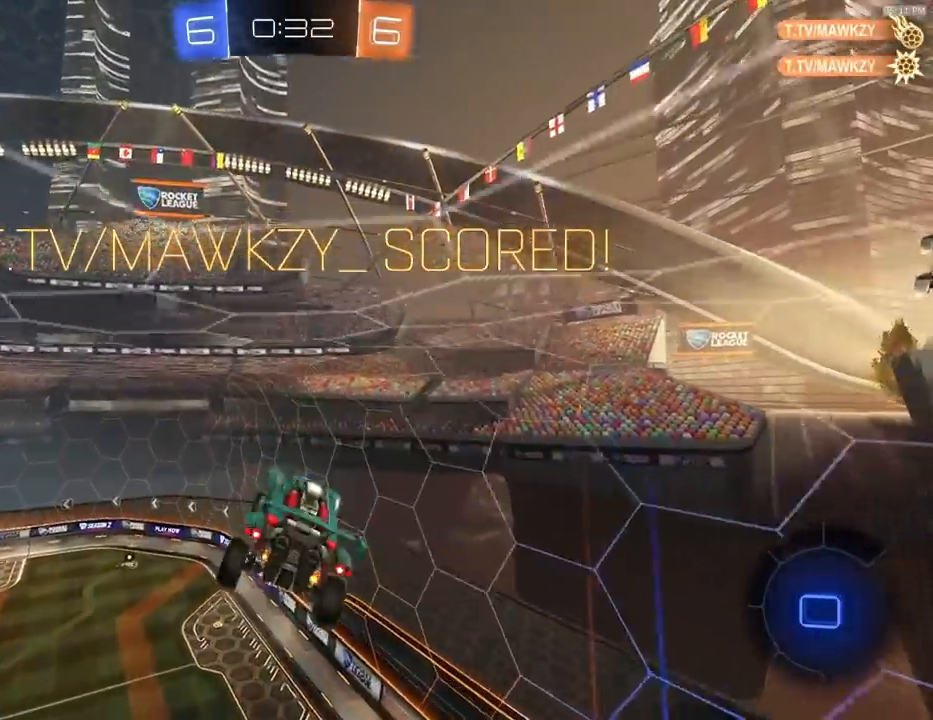
{"buttons": [], "left_stick": "center", "right_stick": "center", "events": []}
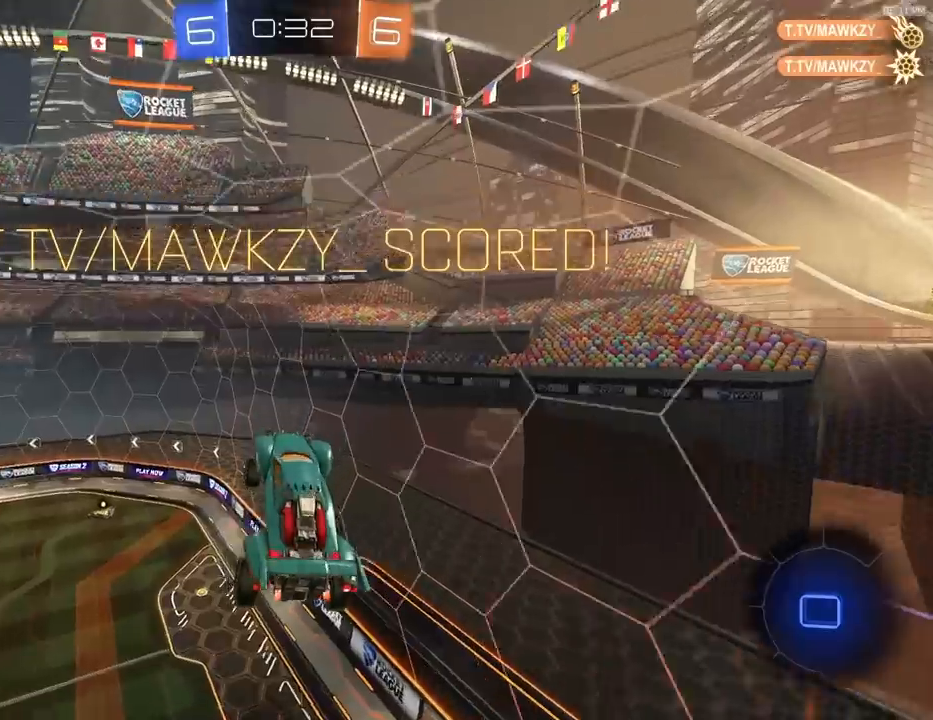
{"buttons": [], "left_stick": "center", "right_stick": "center", "events": []}
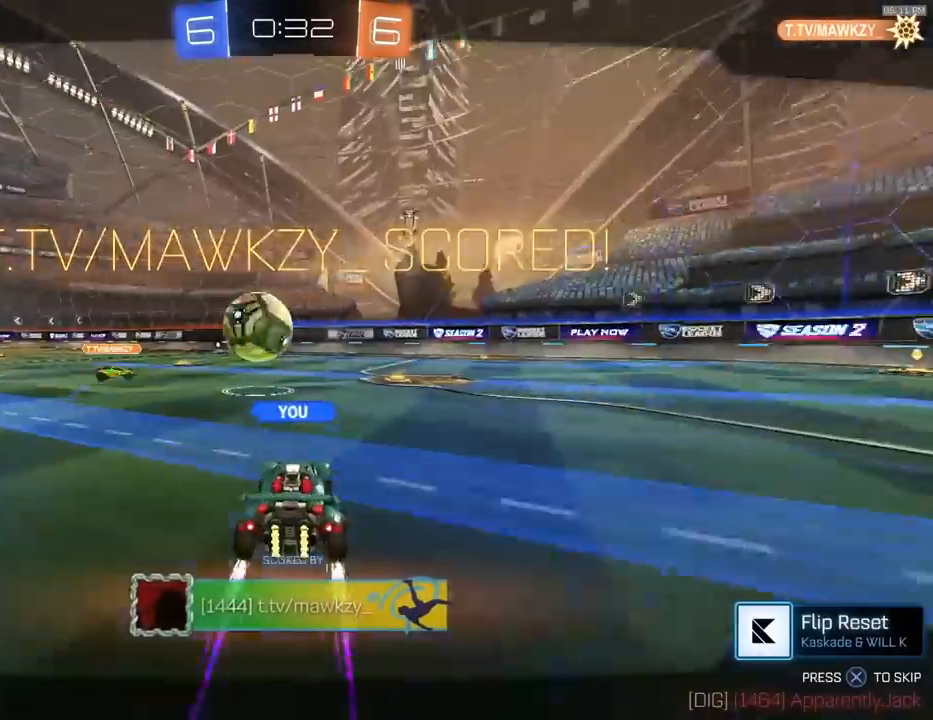
{"buttons": [], "left_stick": "center", "right_stick": "up", "events": [[233, "right_stick", "up"]]}
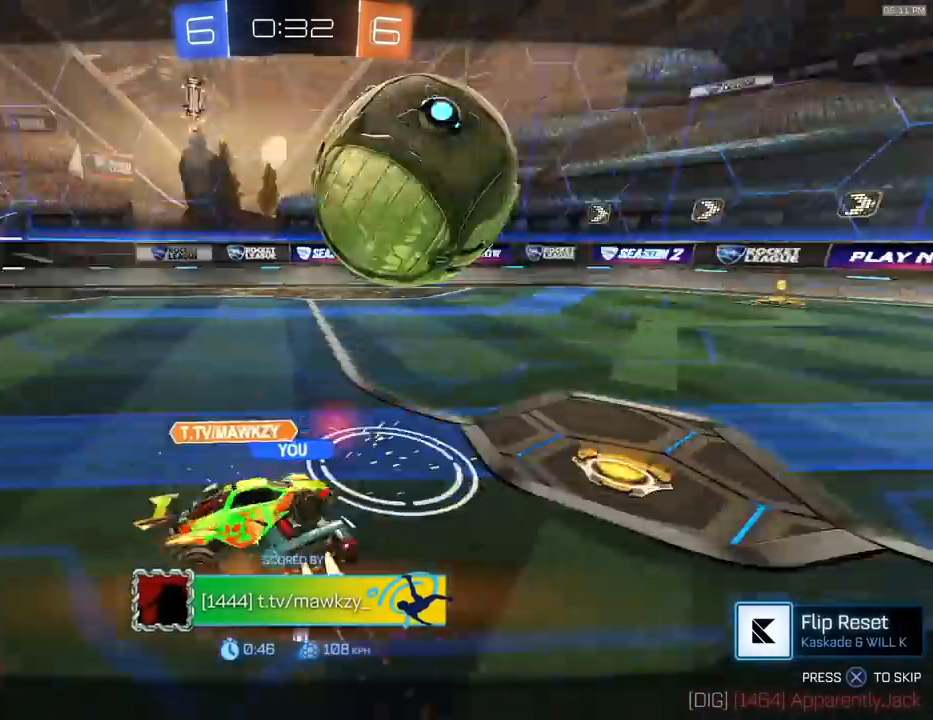
{"buttons": [], "left_stick": "center", "right_stick": "up", "events": []}
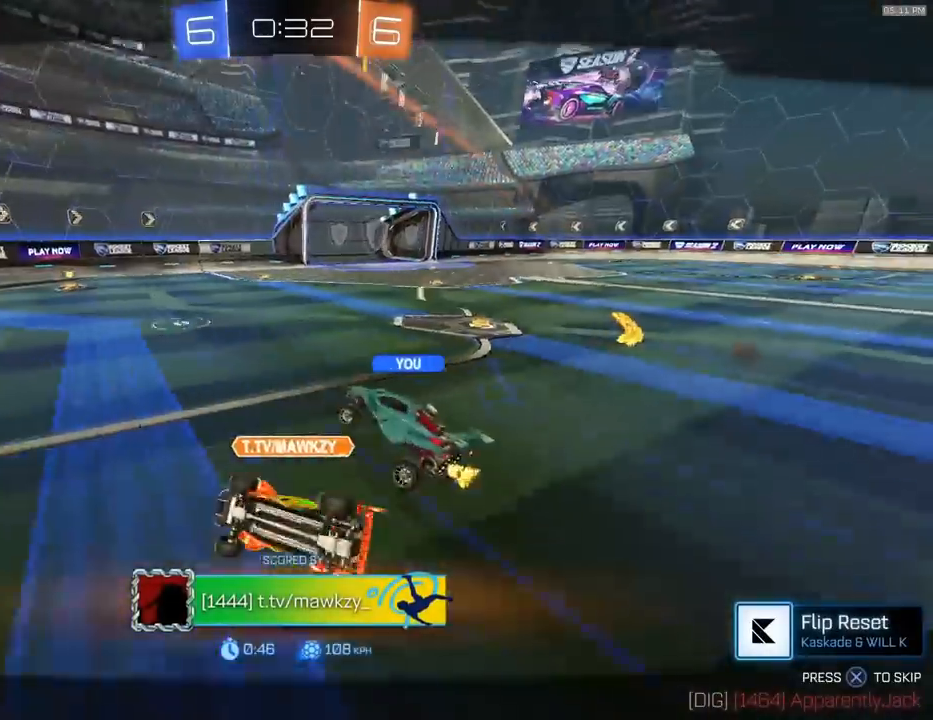
{"buttons": [], "left_stick": "center", "right_stick": "center", "events": [[200, "right_stick", "center"], [367, "CROSS", "down"], [433, "CROSS", "up"]]}
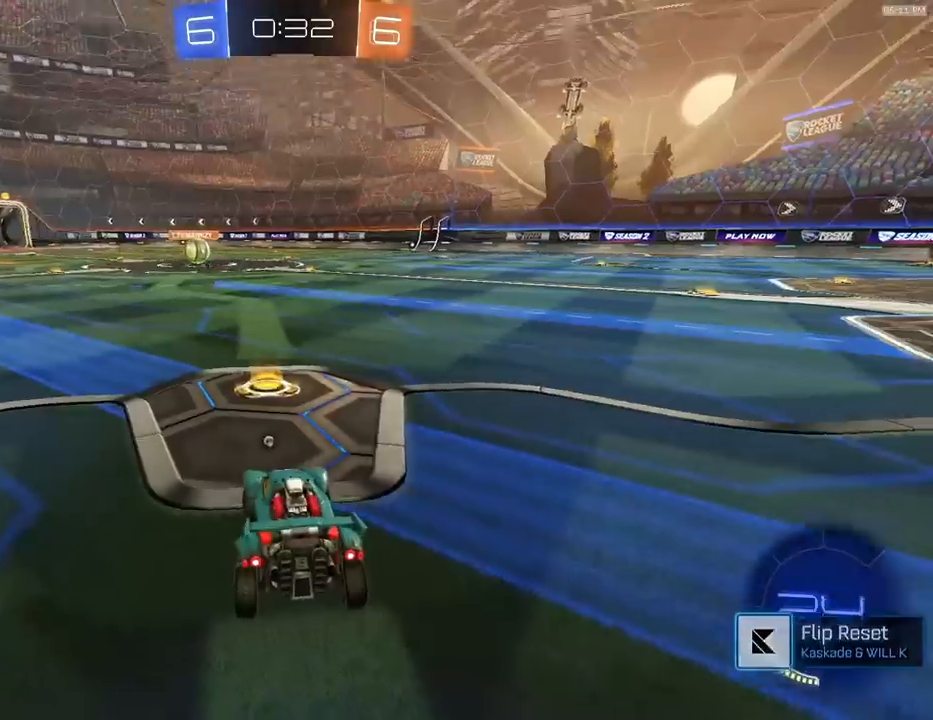
{"buttons": ["R2"], "left_stick": "center", "right_stick": "center", "events": [[300, "R2", "down"]]}